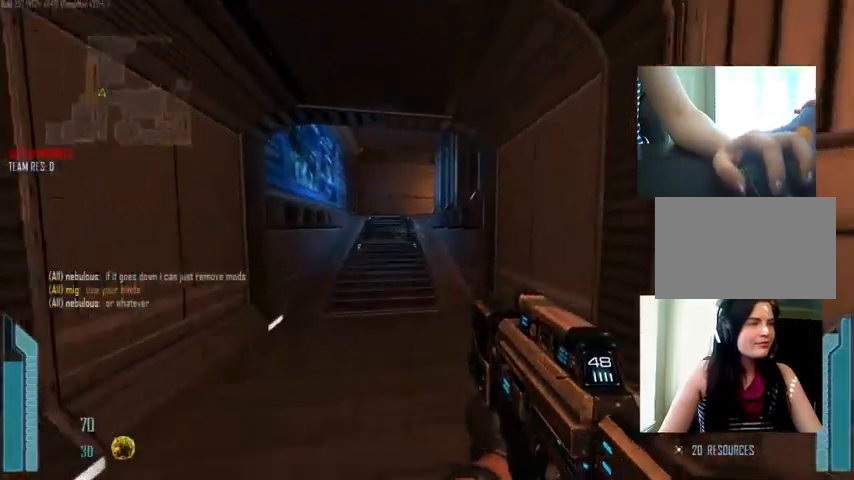
Gameplay with keyboard and mouse; each line is a JSON object with the keys and mouse buttons held at the frame after it. "events" lists presses ("down") and releases ("up") of "1", "2", "3", "4", "5", "a", "alt", "c", "ctrl", "d", "e", "f", "q", "r", "s", "shift", "space", "tab", "v", "w", "x", "z", "mouse_left", "mouse_middle", "mouse_right", "mouse_wheel_up" and "mouse_wheel_down" between this image and that frame as [ms after this image, input, new state], when the widget could be followed in between. "mouse_left", "mouse_middle", "mouse_right", "mouse_wheel_up", "mouse_wheel_down" = the "left", "middle", "right", "wheel_up", "wheel_down" buttons of the "mouse" list. No other keys are recorded. Not read: mouse_move.
{"keys": ["w"], "mouse": [], "events": [[34, "space", "up"]]}
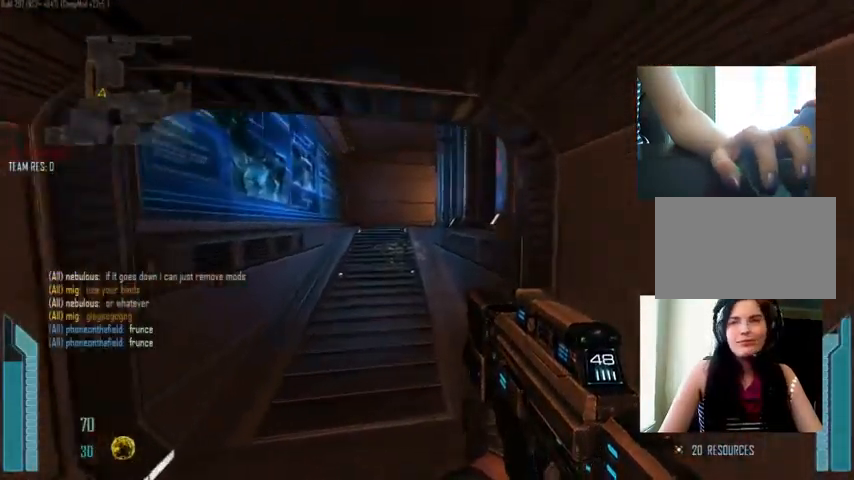
{"keys": ["w"], "mouse": [], "events": []}
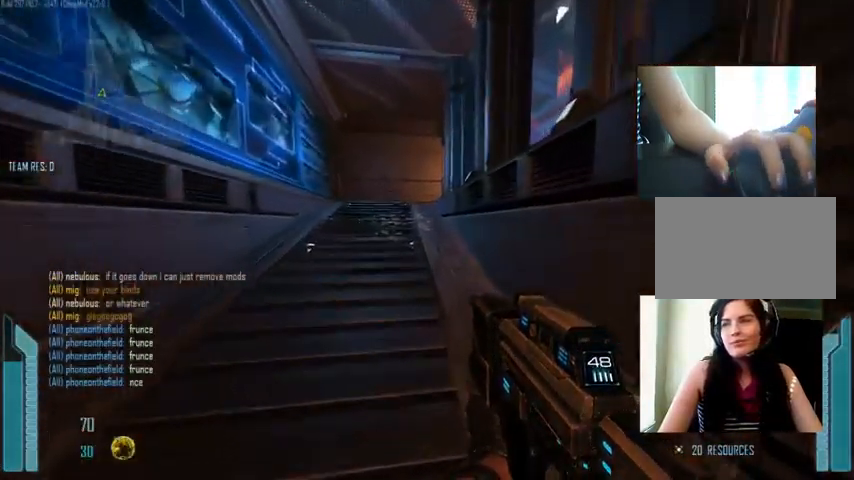
{"keys": ["w"], "mouse": [], "events": [[134, "a", "down"], [267, "a", "up"]]}
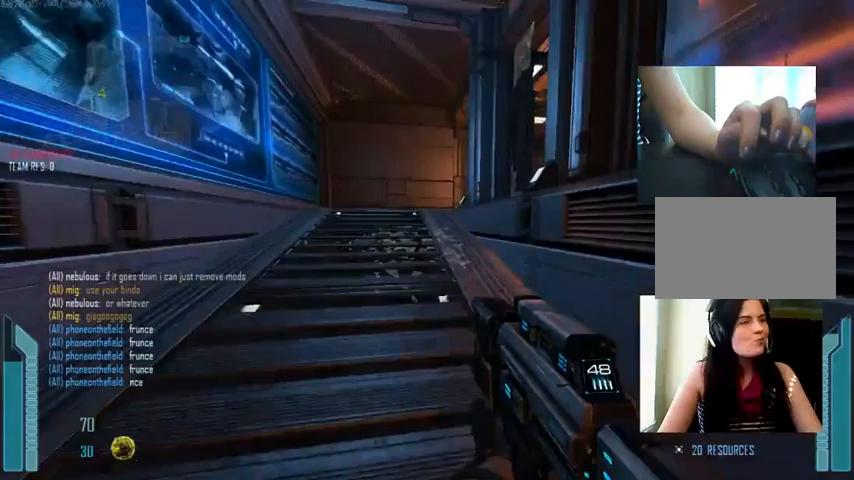
{"keys": ["w"], "mouse": [], "events": []}
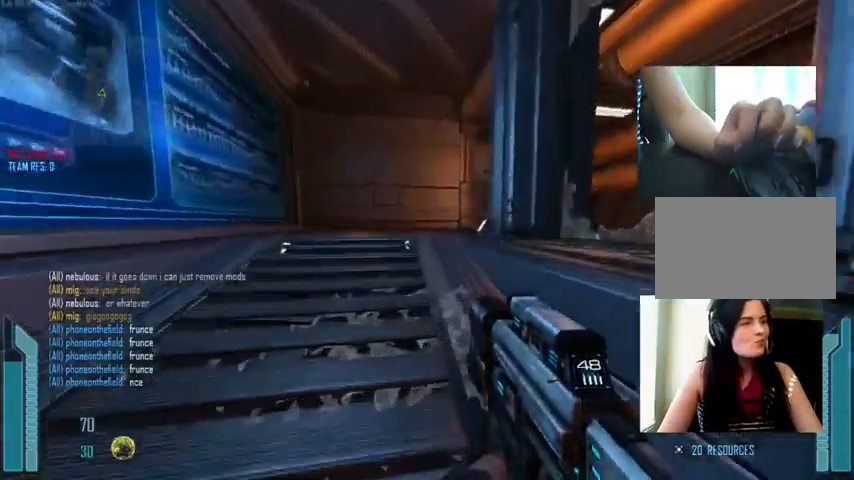
{"keys": ["tab", "w"], "mouse": [], "events": [[200, "tab", "down"]]}
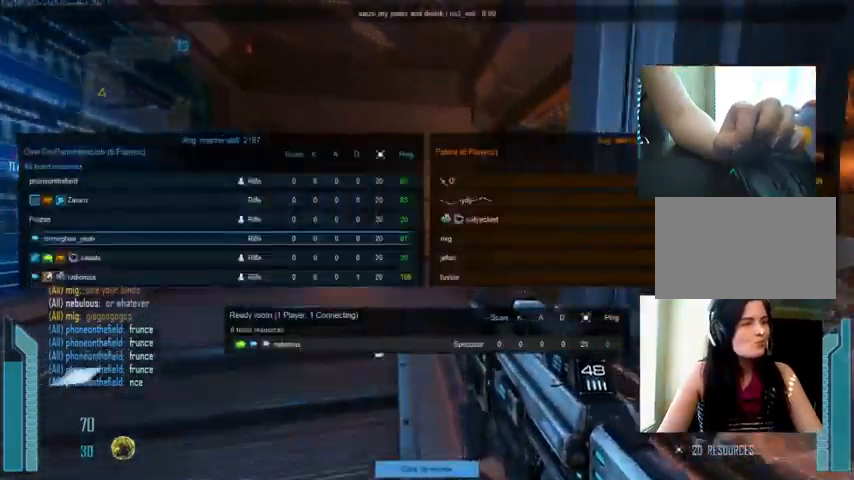
{"keys": ["tab", "w"], "mouse": [], "events": [[300, "space", "down"], [367, "space", "up"]]}
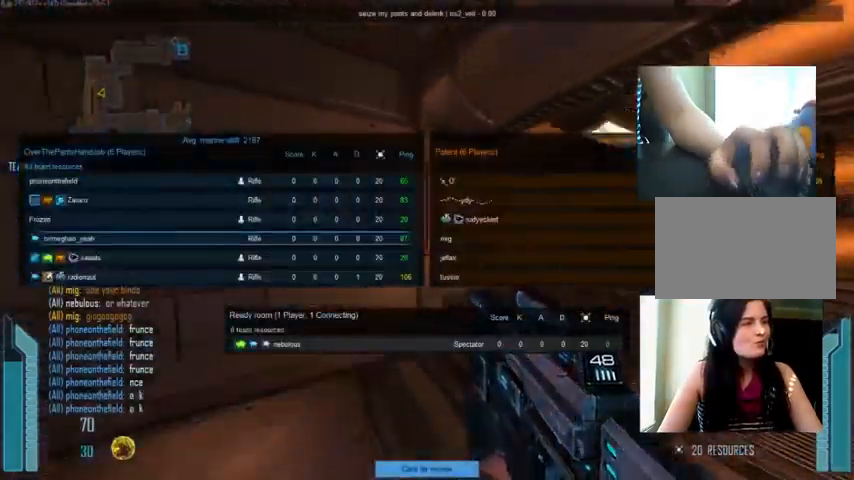
{"keys": ["w"], "mouse": [], "events": [[67, "tab", "up"]]}
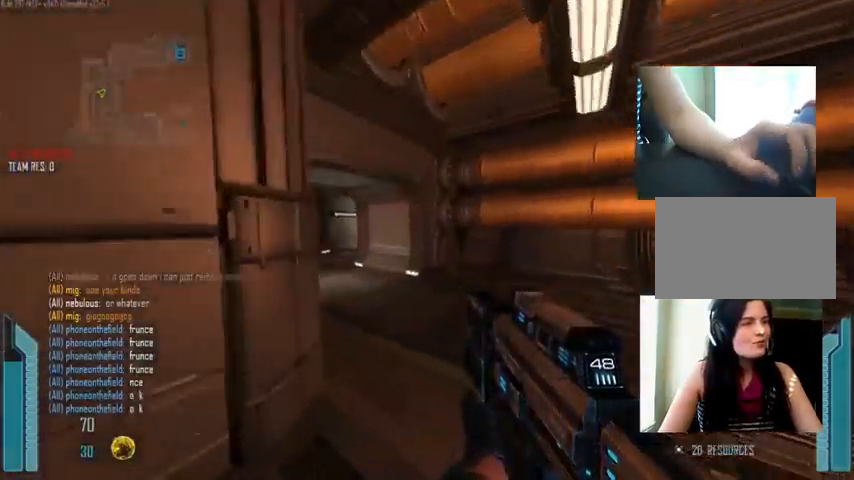
{"keys": ["w"], "mouse": [], "events": []}
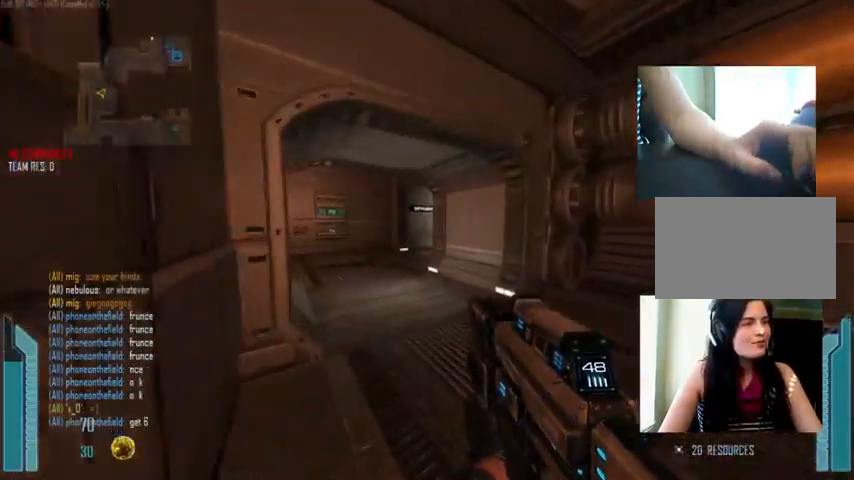
{"keys": ["tab", "w"], "mouse": [], "events": [[333, "tab", "down"]]}
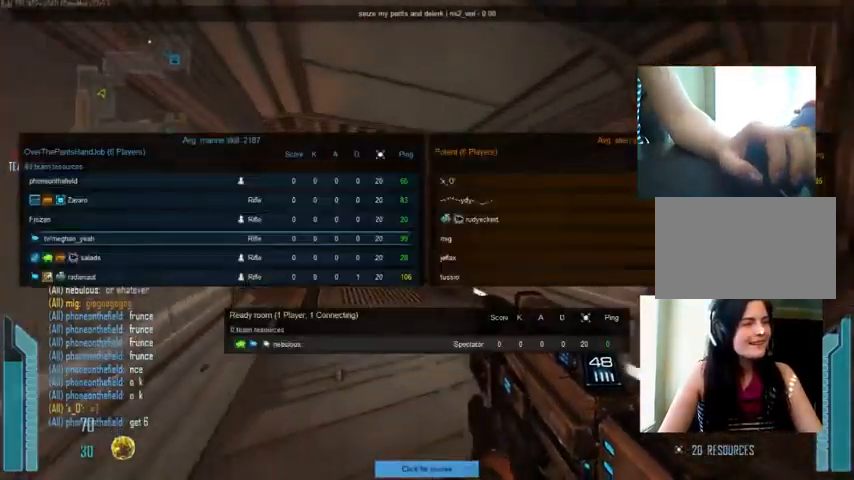
{"keys": ["tab", "w"], "mouse": [], "events": []}
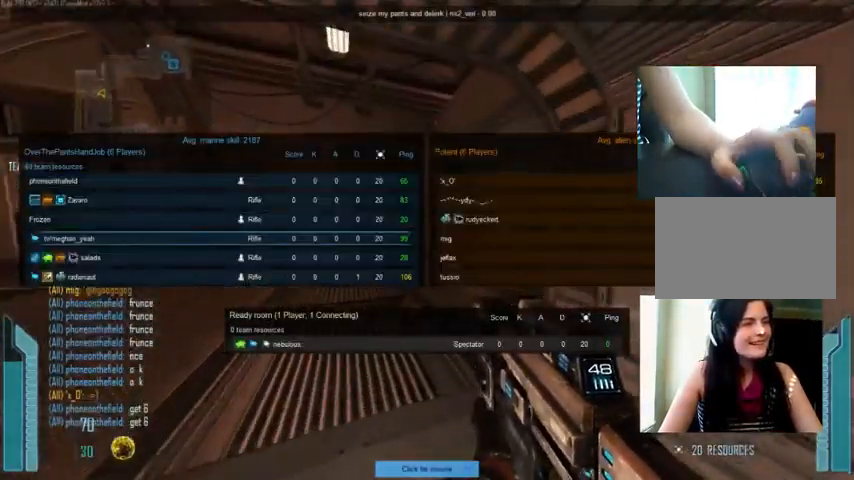
{"keys": ["tab", "w"], "mouse": [], "events": []}
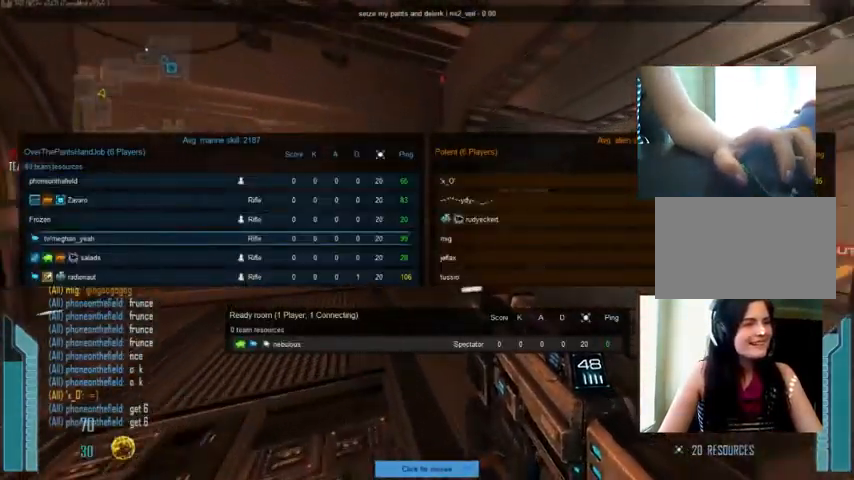
{"keys": ["tab", "w"], "mouse": [], "events": []}
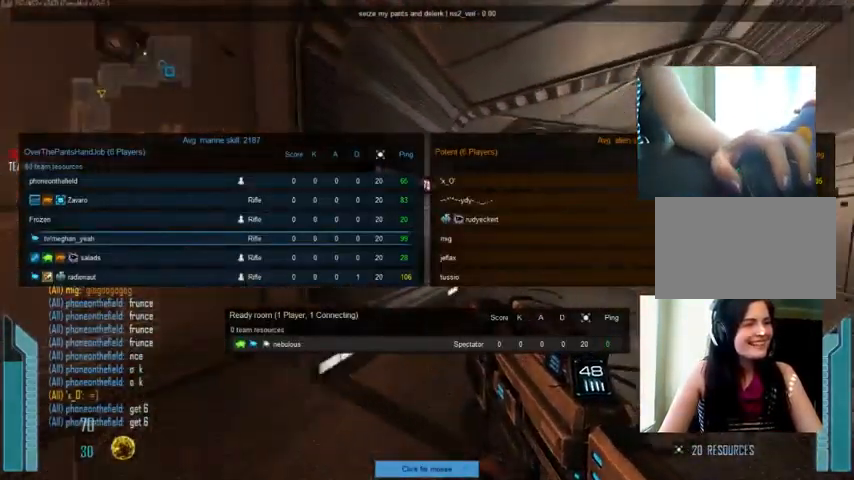
{"keys": ["tab", "w"], "mouse": [], "events": []}
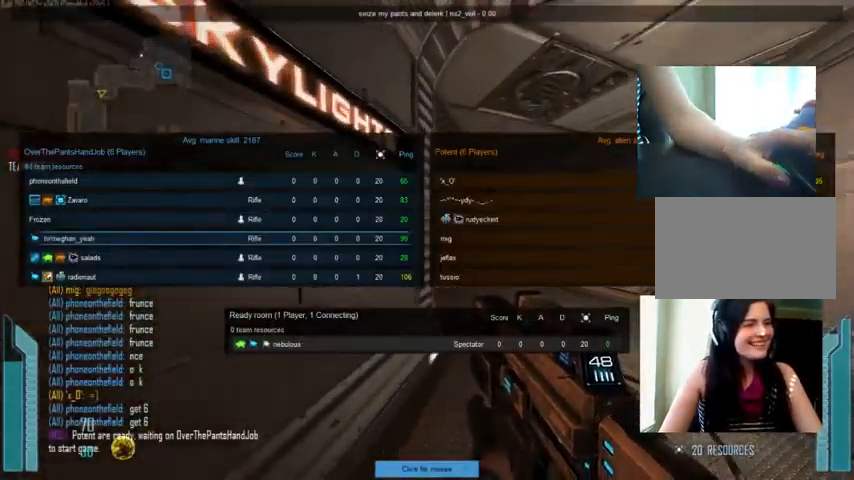
{"keys": ["tab", "w"], "mouse": [], "events": []}
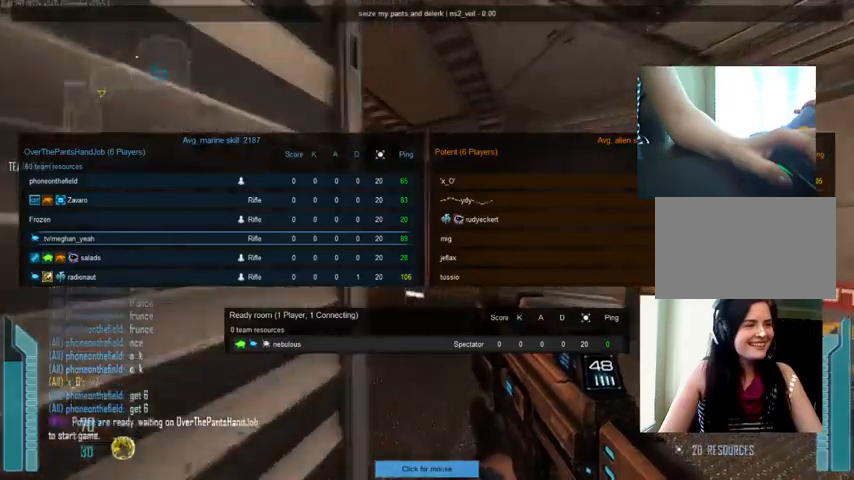
{"keys": ["w"], "mouse": [], "events": [[167, "tab", "up"]]}
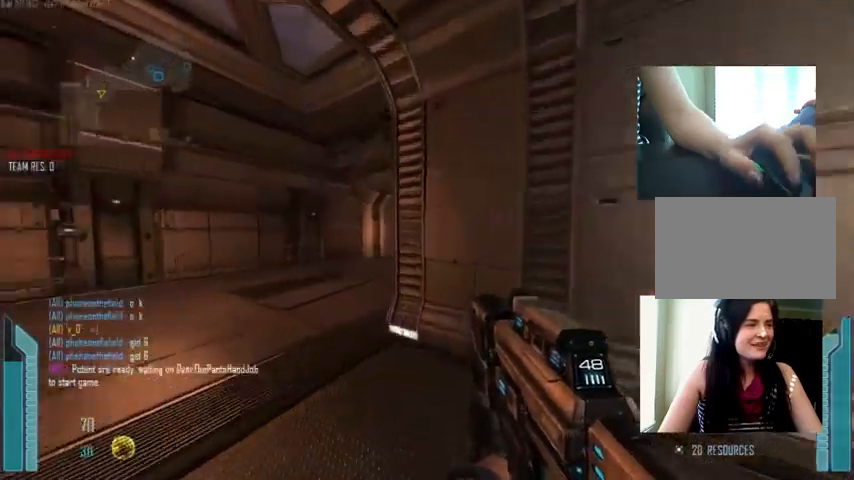
{"keys": ["tab", "w"], "mouse": [], "events": [[133, "tab", "down"]]}
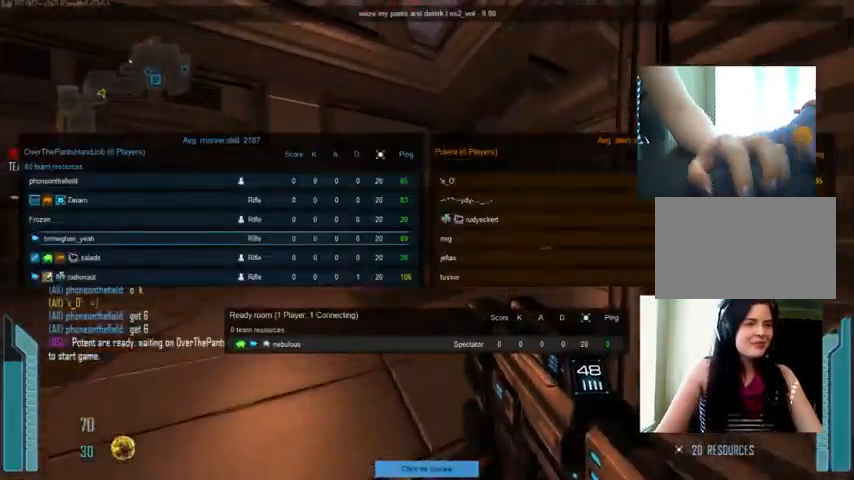
{"keys": ["tab", "w"], "mouse": [], "events": []}
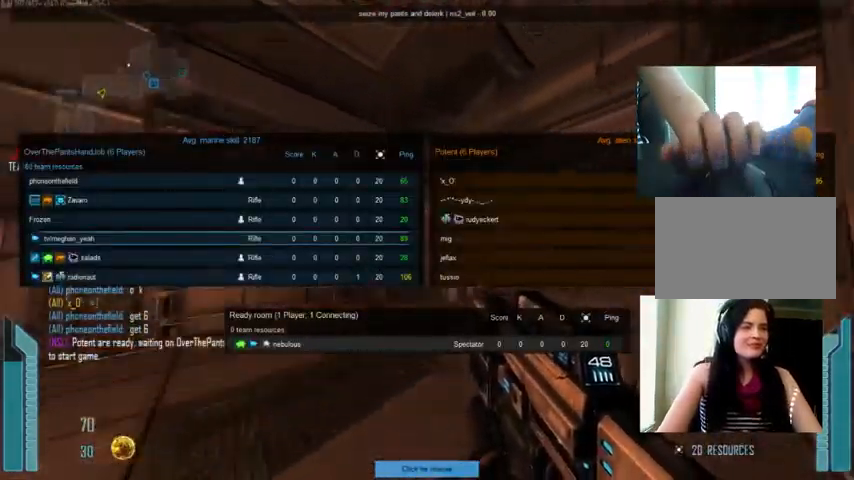
{"keys": ["tab", "w"], "mouse": [], "events": []}
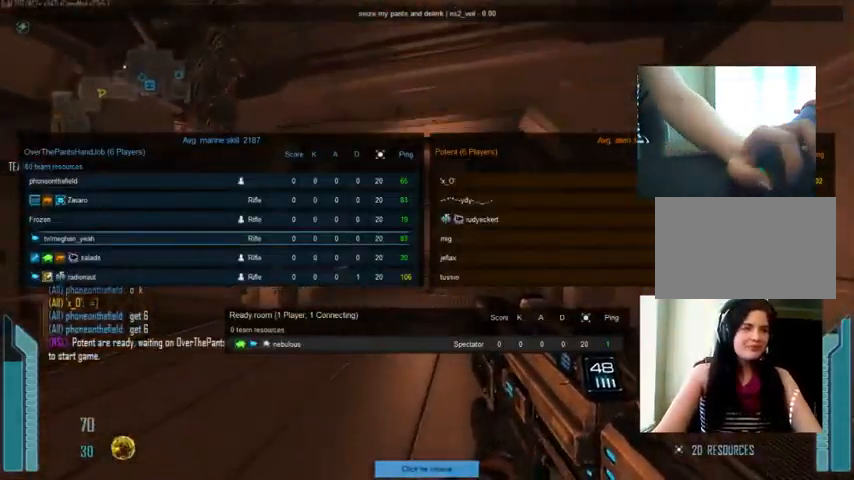
{"keys": ["tab", "w"], "mouse": [], "events": []}
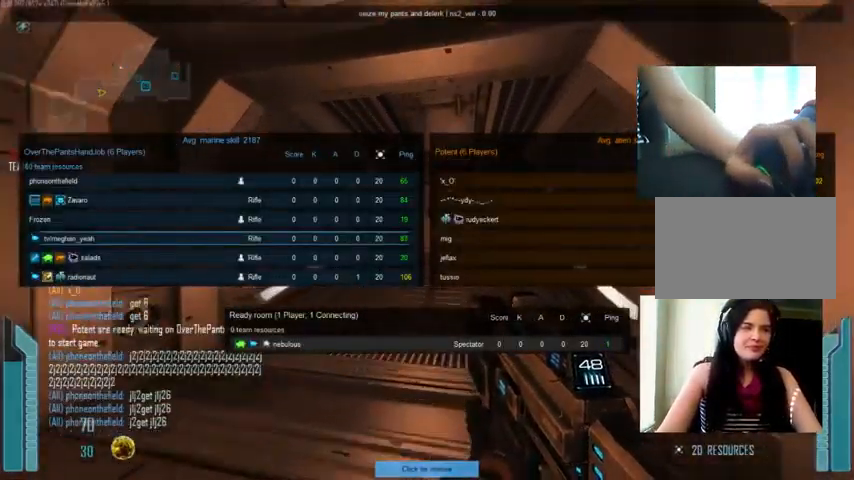
{"keys": ["tab", "w"], "mouse": [], "events": []}
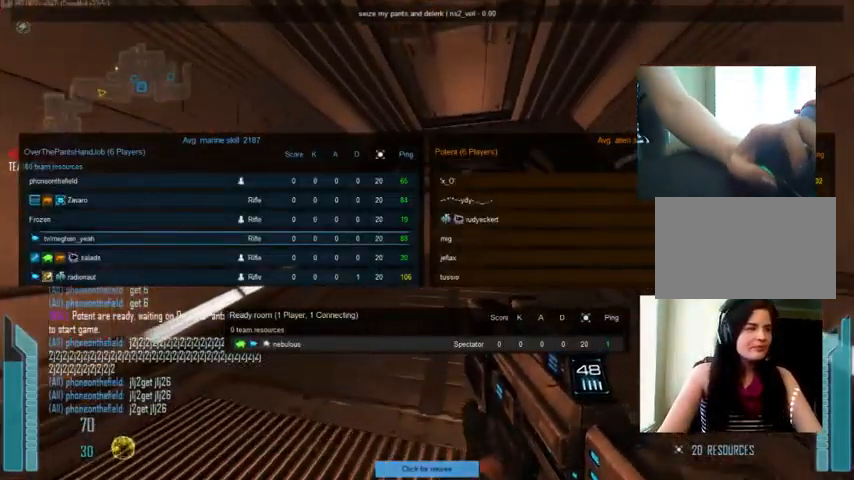
{"keys": ["tab", "w"], "mouse": [], "events": [[300, "space", "down"], [433, "space", "up"]]}
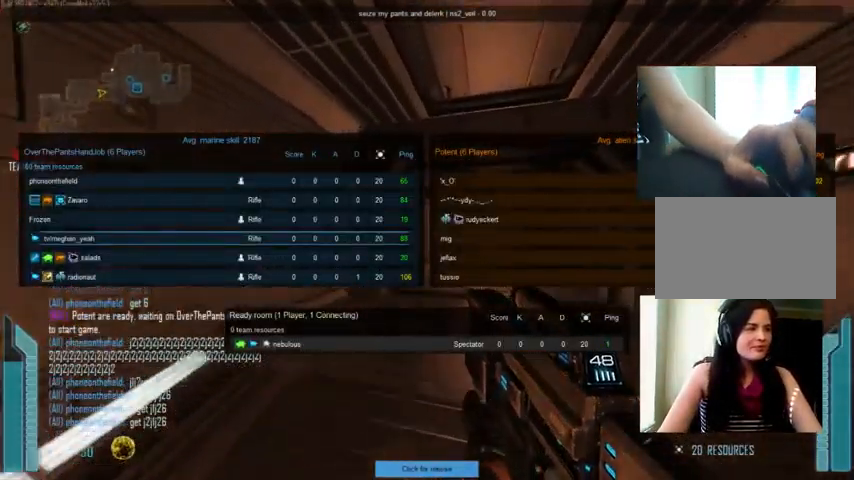
{"keys": ["w"], "mouse": [], "events": [[500, "tab", "up"]]}
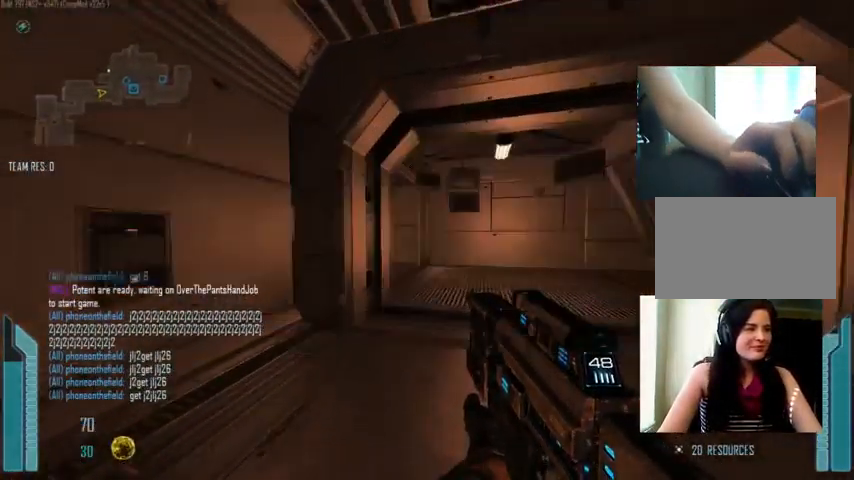
{"keys": ["w"], "mouse": [], "events": []}
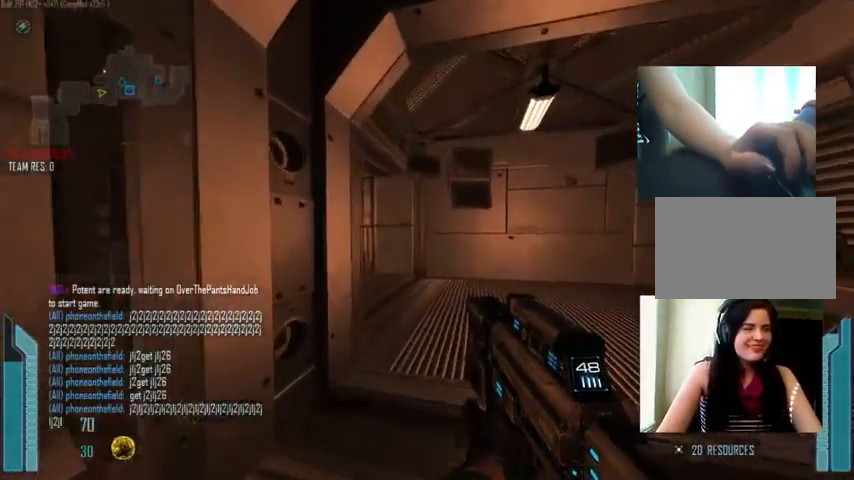
{"keys": ["w"], "mouse": [], "events": []}
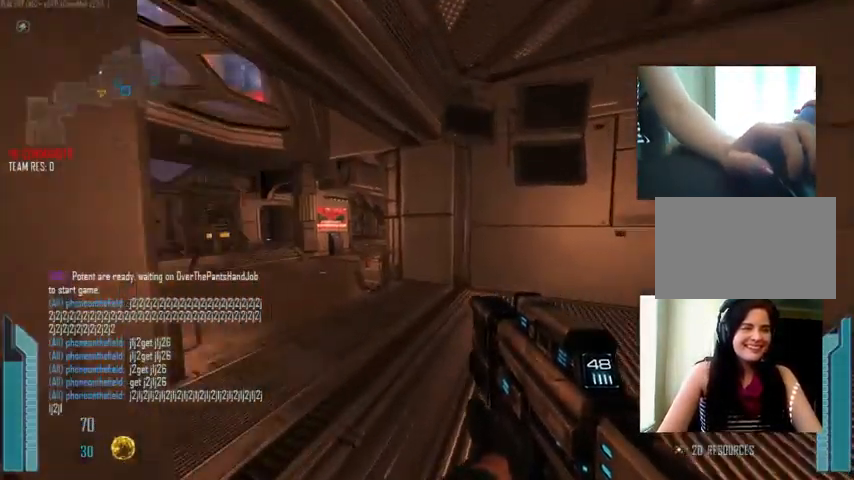
{"keys": ["w"], "mouse": [], "events": []}